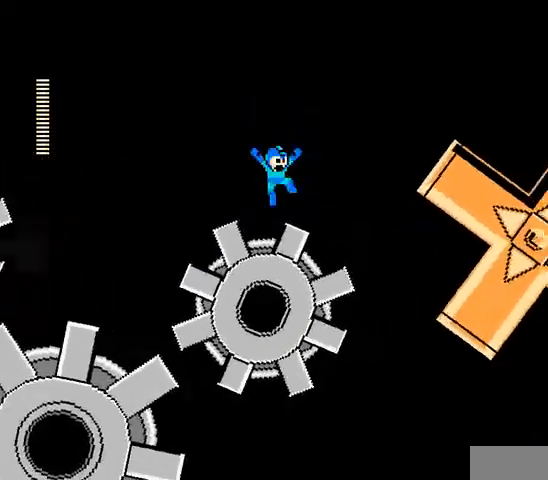
Gameplay with a controller; each line is a JSON object with the inputs held at the frame after it. "events" lists button and stick changes between this image and that frame as [ms after this image, input, new state], when the widget could be followed in between. Not read: L3 R3 X Y.
{"buttons": ["A", "DPAD_RIGHT"], "events": [[133, "B", "down"], [267, "B", "up"]]}
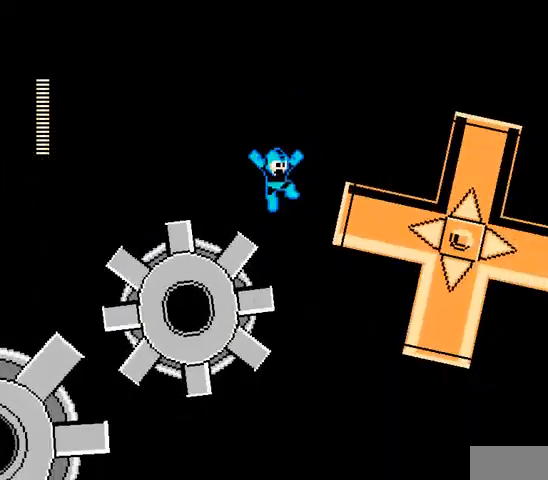
{"buttons": ["A", "B", "DPAD_RIGHT"]}
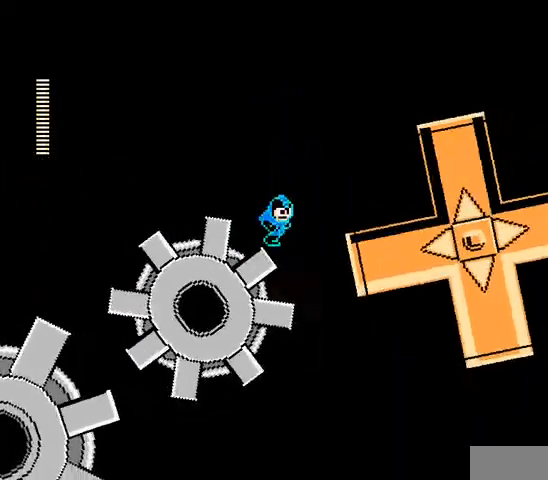
{"buttons": ["A"], "events": [[200, "DPAD_LEFT", "down"], [200, "DPAD_RIGHT", "up"], [233, "B", "up"], [367, "DPAD_LEFT", "up"]]}
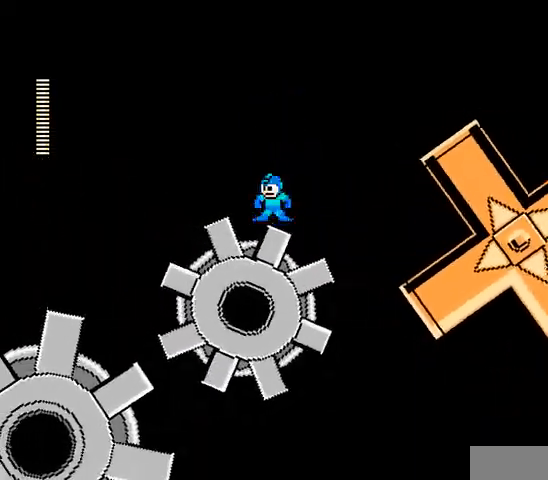
{"buttons": ["A", "DPAD_RIGHT"], "events": [[33, "DPAD_RIGHT", "down"], [133, "B", "down"], [500, "B", "up"]]}
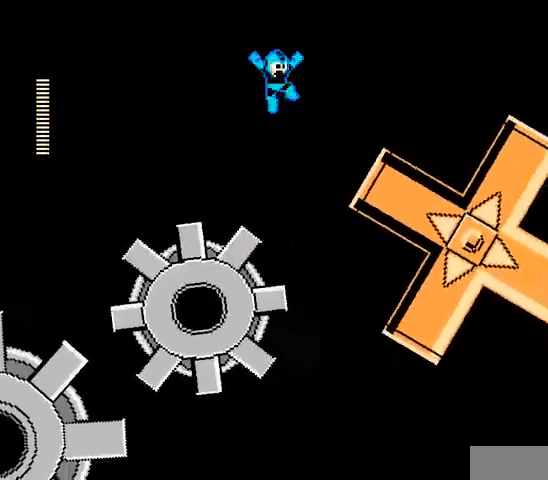
{"buttons": ["A", "DPAD_RIGHT"], "events": []}
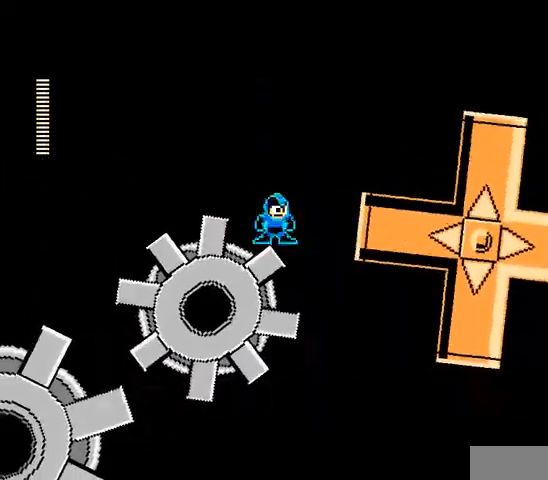
{"buttons": ["A", "DPAD_RIGHT"], "events": [[33, "B", "down"], [300, "B", "up"]]}
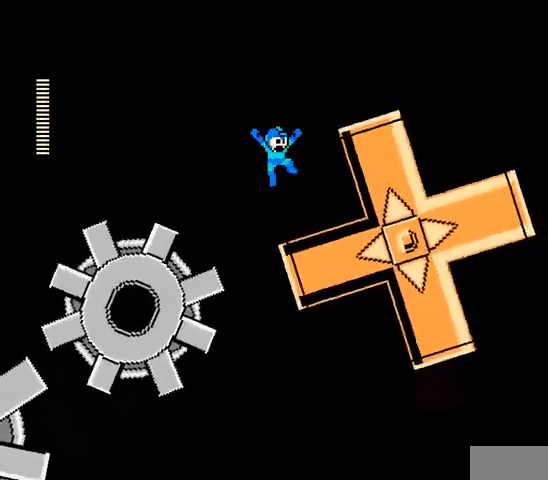
{"buttons": ["A", "B", "DPAD_RIGHT"], "events": [[167, "B", "down"], [167, "DPAD_RIGHT", "up"], [400, "DPAD_RIGHT", "down"]]}
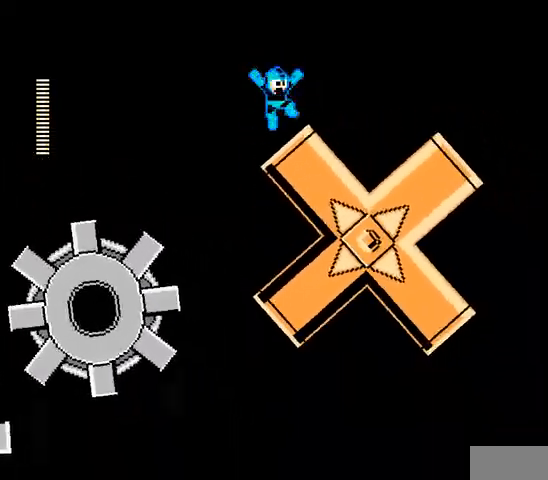
{"buttons": ["A", "B", "DPAD_RIGHT"], "events": [[167, "B", "up"], [267, "B", "down"]]}
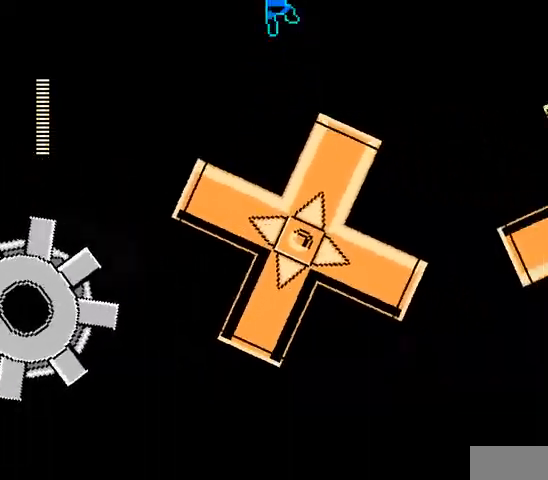
{"buttons": ["A", "B", "DPAD_RIGHT"], "events": [[167, "B", "up"], [400, "B", "down"]]}
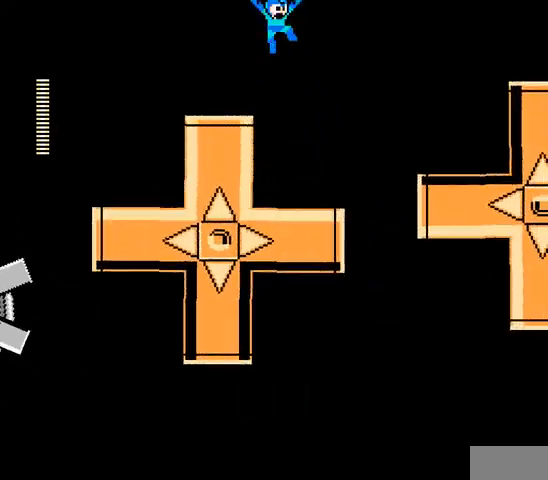
{"buttons": ["A"], "events": [[100, "B", "up"], [333, "DPAD_RIGHT", "up"]]}
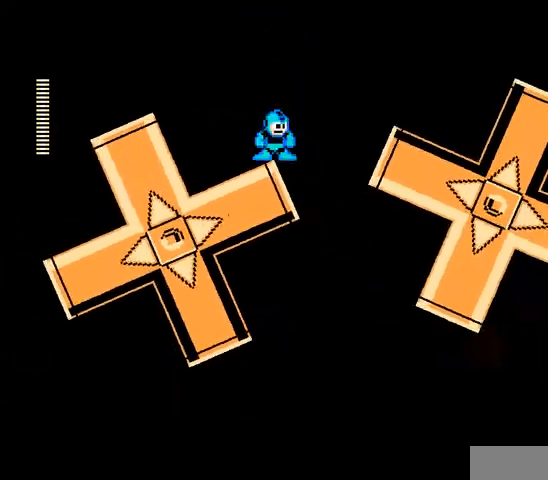
{"buttons": ["A", "B", "DPAD_RIGHT"], "events": [[33, "B", "down"], [33, "DPAD_RIGHT", "down"]]}
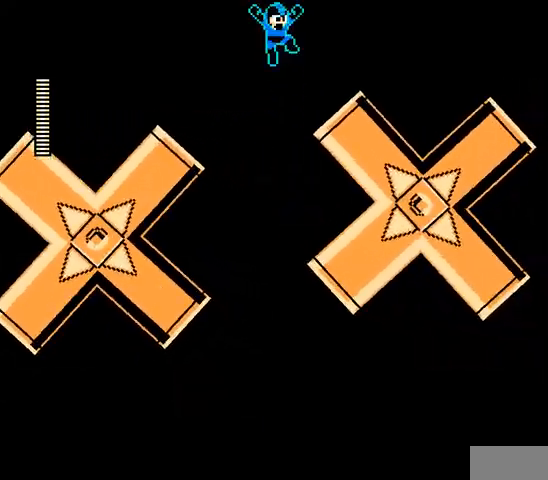
{"buttons": ["A"], "events": [[100, "B", "up"], [433, "DPAD_RIGHT", "up"]]}
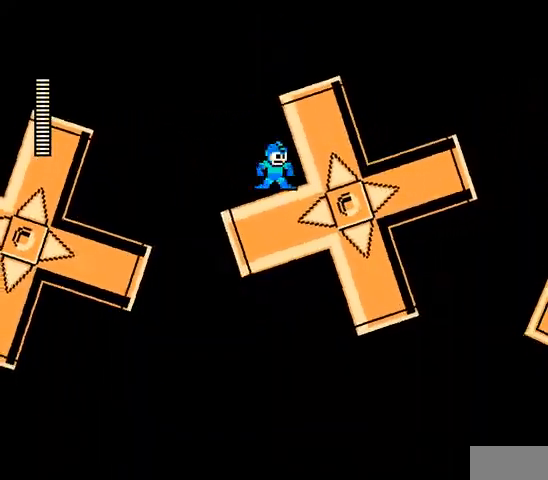
{"buttons": ["A"], "events": []}
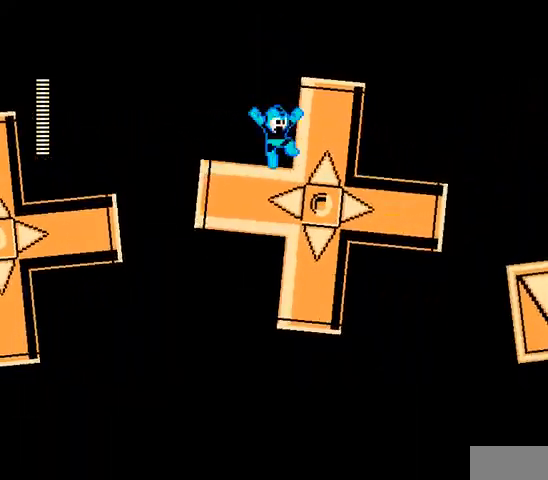
{"buttons": ["A", "DPAD_RIGHT"], "events": [[500, "DPAD_RIGHT", "down"]]}
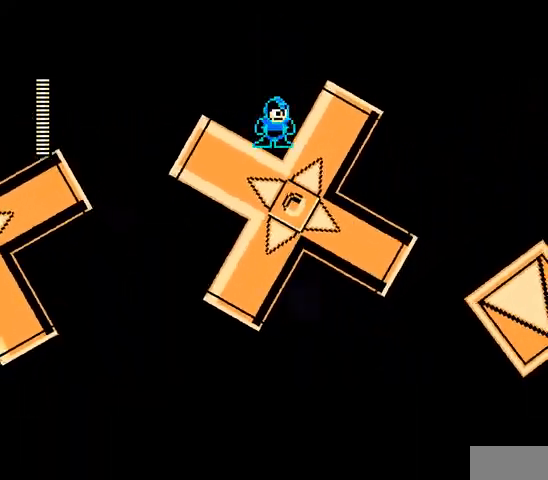
{"buttons": ["A", "DPAD_RIGHT"], "events": [[333, "DPAD_RIGHT", "up"], [467, "DPAD_RIGHT", "down"]]}
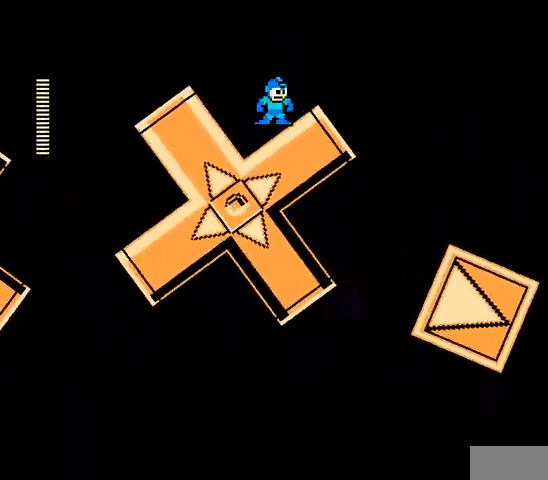
{"buttons": ["A", "DPAD_RIGHT"], "events": [[133, "DPAD_RIGHT", "up"], [367, "DPAD_RIGHT", "down"]]}
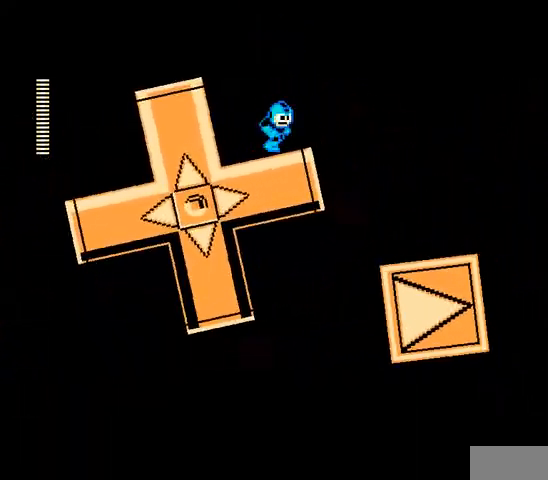
{"buttons": ["A", "B", "DPAD_RIGHT"], "events": [[33, "DPAD_RIGHT", "up"], [167, "DPAD_RIGHT", "down"], [367, "B", "down"]]}
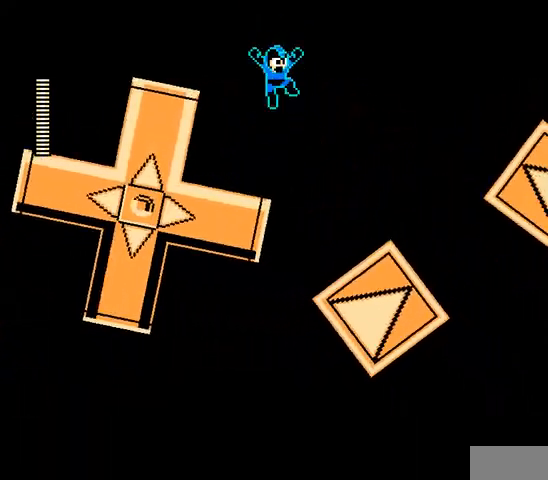
{"buttons": ["A", "DPAD_RIGHT"], "events": [[467, "B", "up"]]}
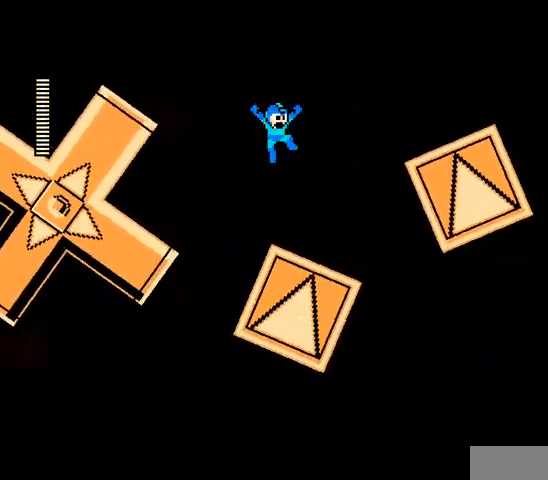
{"buttons": ["A"], "events": [[333, "DPAD_RIGHT", "up"]]}
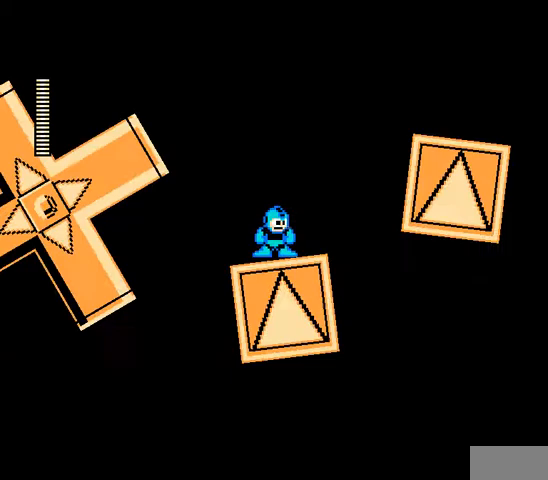
{"buttons": ["A", "DPAD_RIGHT"], "events": [[33, "DPAD_RIGHT", "down"], [167, "B", "down"], [433, "B", "up"]]}
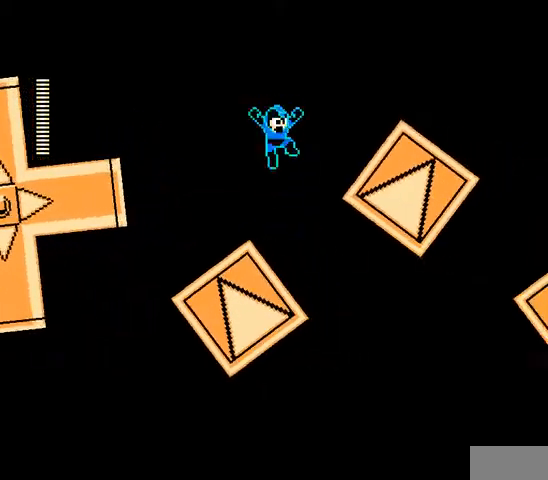
{"buttons": ["A"], "events": [[167, "DPAD_RIGHT", "up"]]}
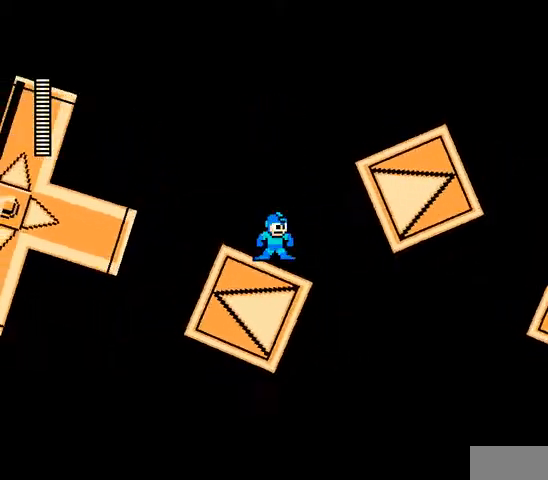
{"buttons": ["A"], "events": [[67, "B", "down"], [67, "DPAD_RIGHT", "down"], [233, "B", "up"], [233, "DPAD_RIGHT", "up"], [400, "DPAD_RIGHT", "down"], [500, "DPAD_RIGHT", "up"]]}
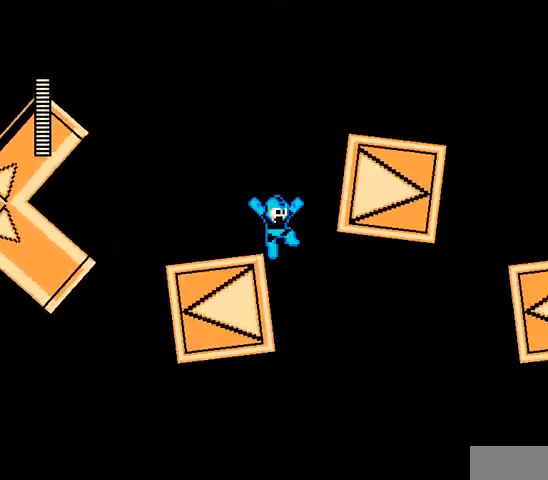
{"buttons": ["A", "B", "DPAD_RIGHT"], "events": [[100, "B", "down"], [200, "DPAD_RIGHT", "down"]]}
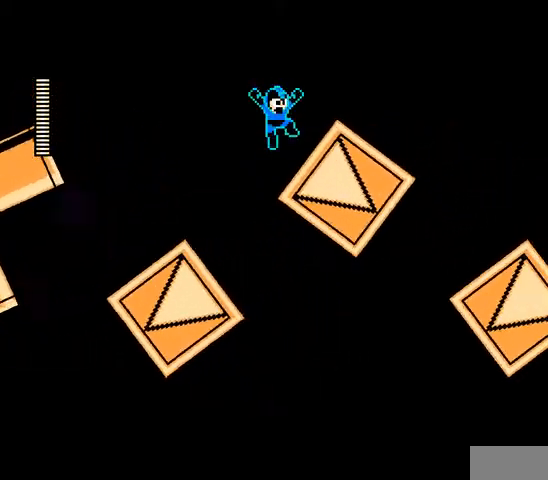
{"buttons": ["A"], "events": [[67, "B", "up"], [167, "B", "down"], [400, "B", "up"], [433, "DPAD_RIGHT", "up"]]}
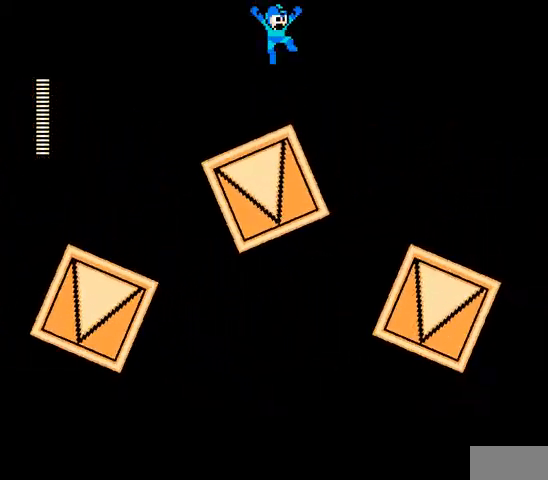
{"buttons": ["A", "B", "DPAD_RIGHT"], "events": [[400, "B", "down"], [400, "DPAD_RIGHT", "down"]]}